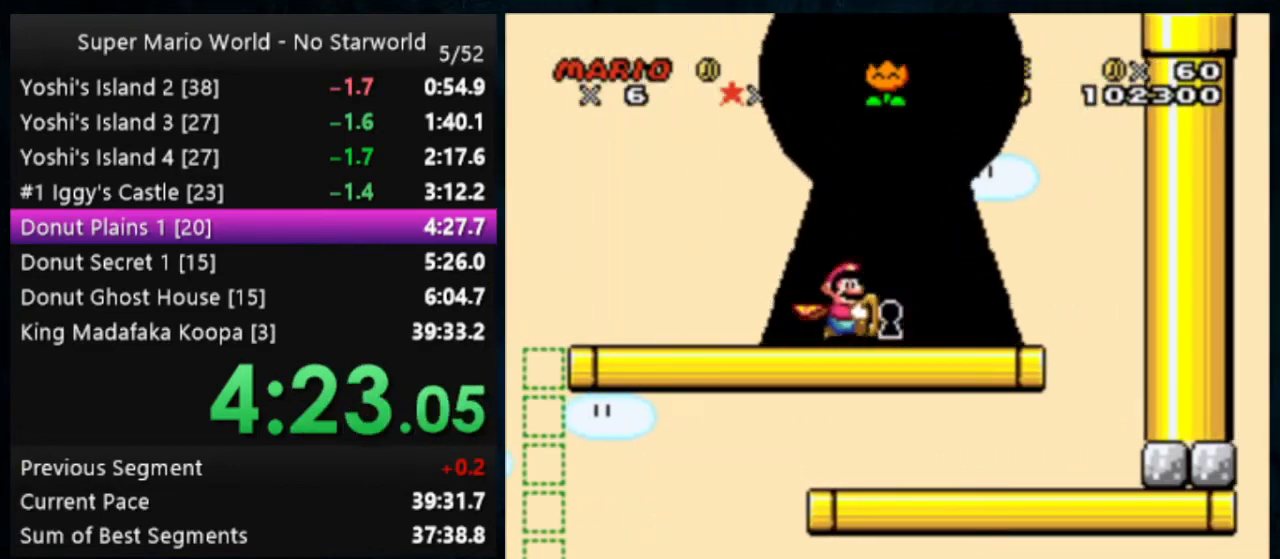
Gameplay with a controller (Nintendo layout); each line is a JSON object with the inputs held at the frame after it. "events" lists button and stick changes between this image and that frame as [ms after this image, input, new state], when the widget could be followed in between. Not read: DPAD_DOWN DPAD_RIGHT L1 L3 R1 R3.
{"buttons": [], "events": []}
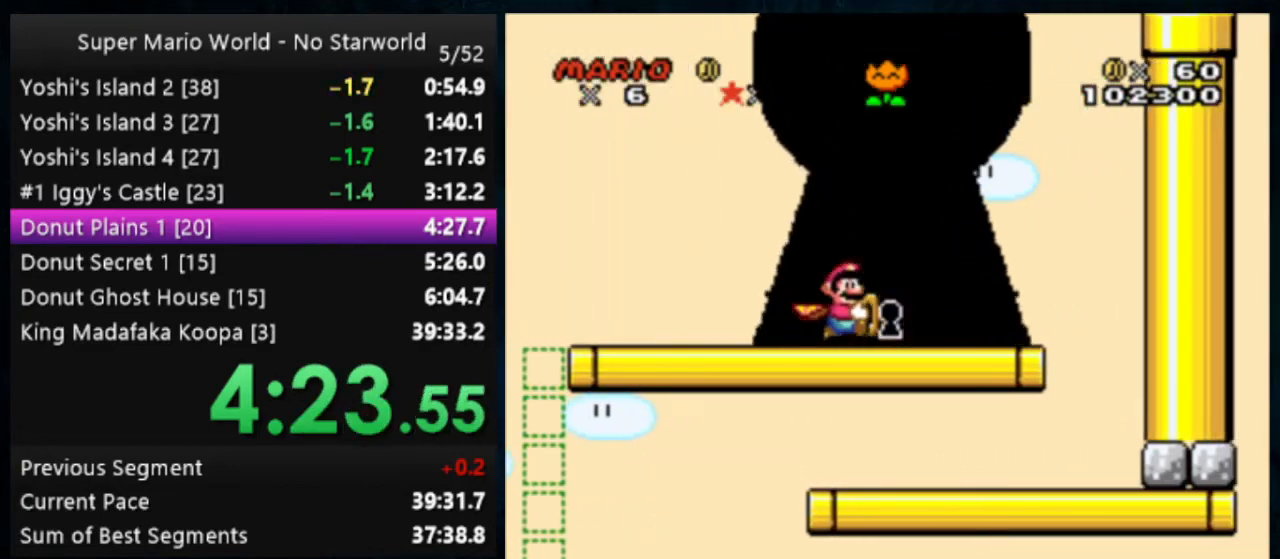
{"buttons": [], "events": []}
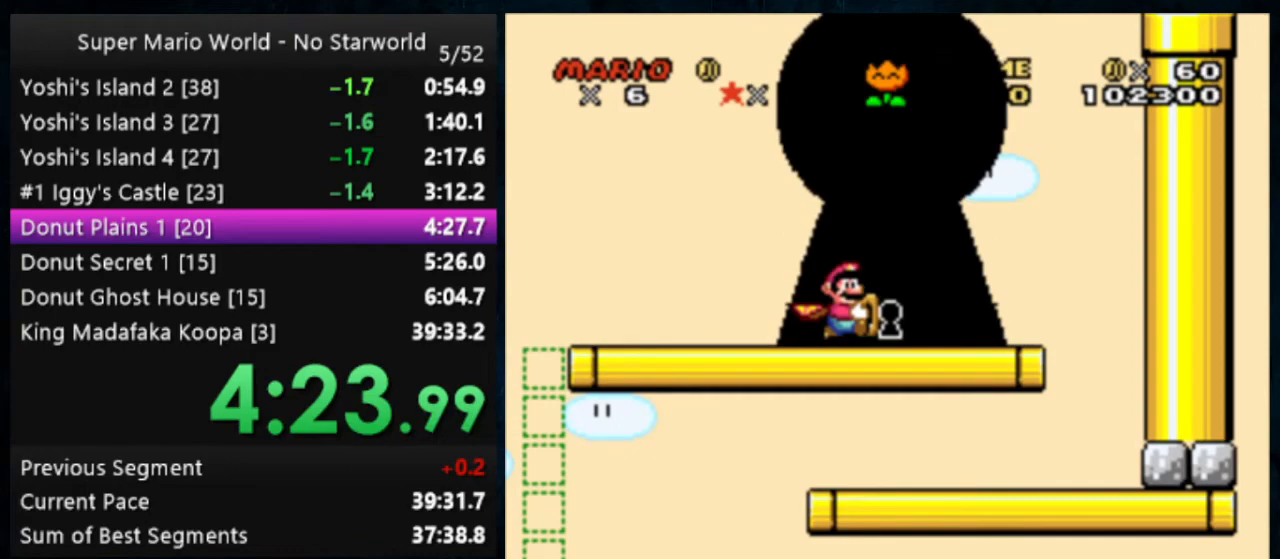
{"buttons": [], "events": []}
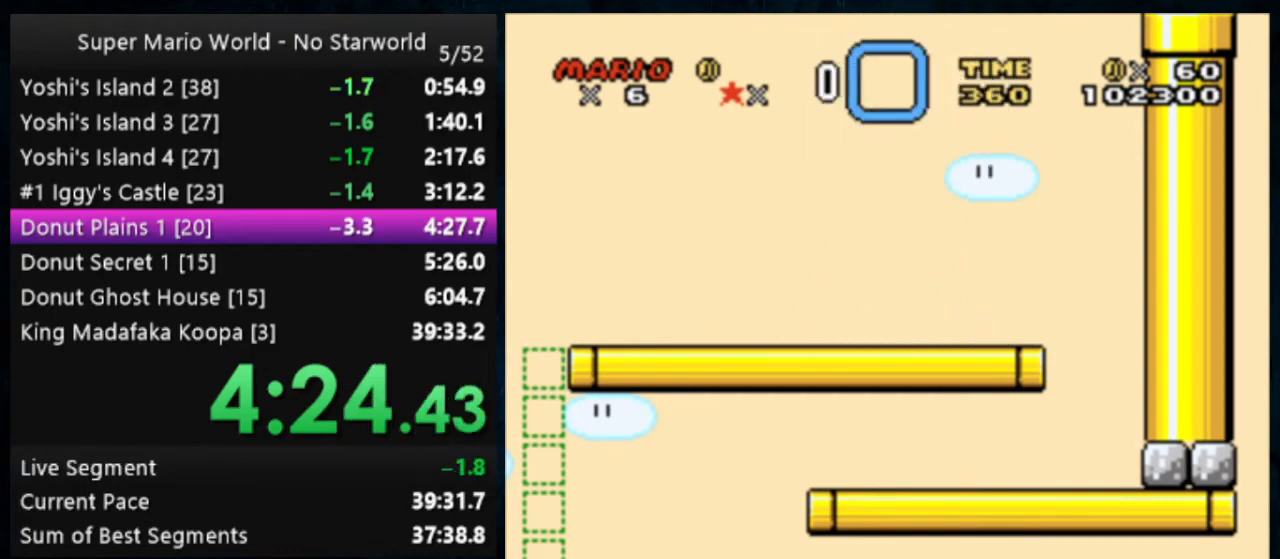
{"buttons": [], "events": []}
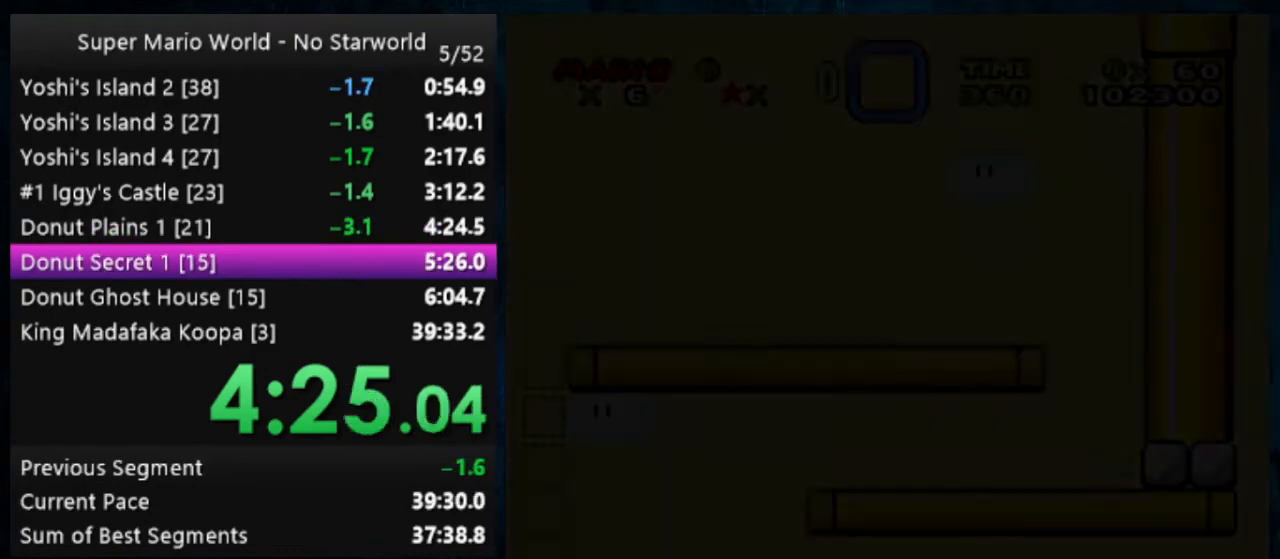
{"buttons": [], "events": []}
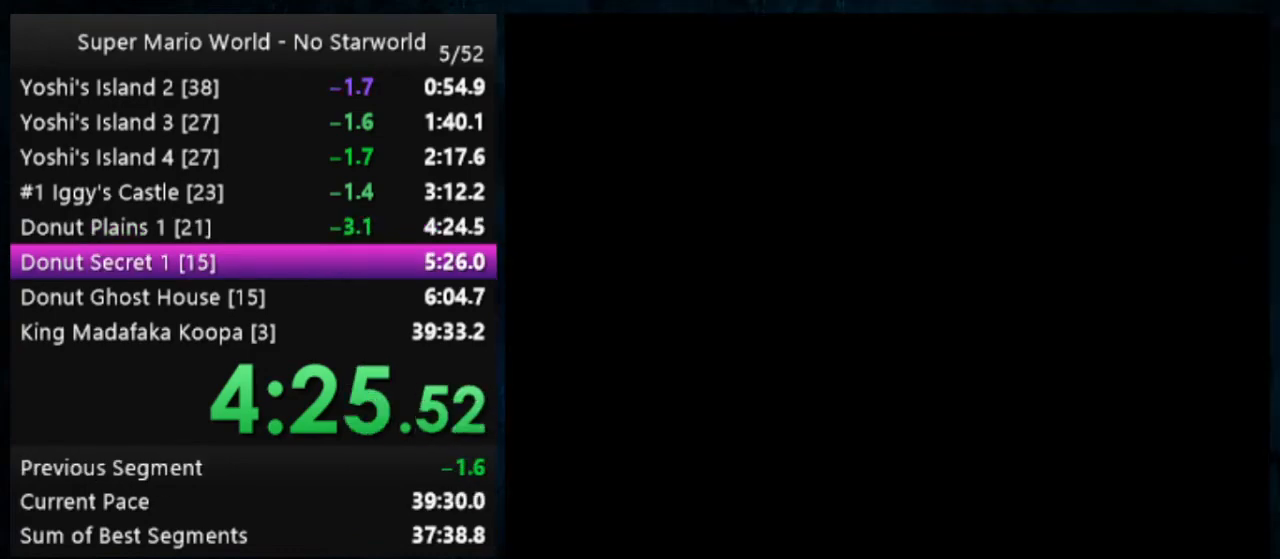
{"buttons": [], "events": []}
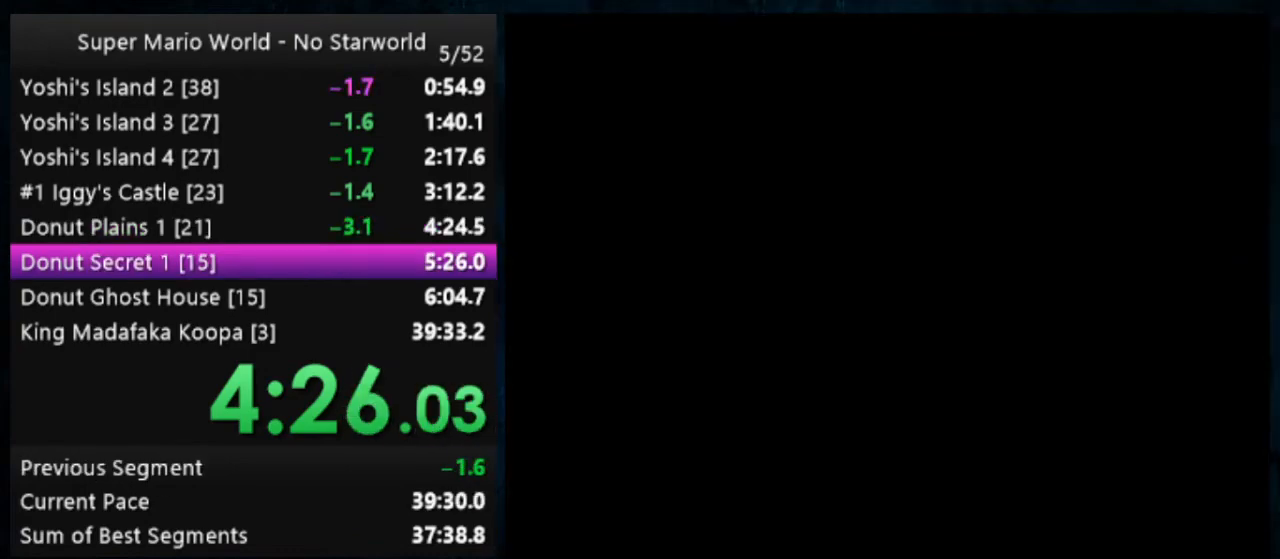
{"buttons": [], "events": []}
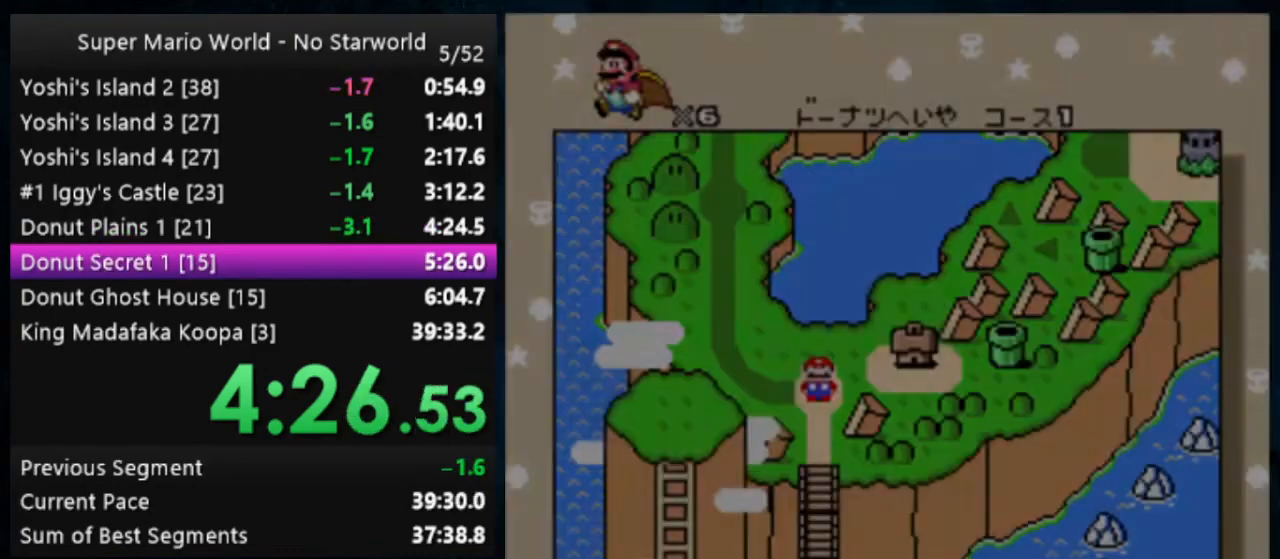
{"buttons": [], "events": []}
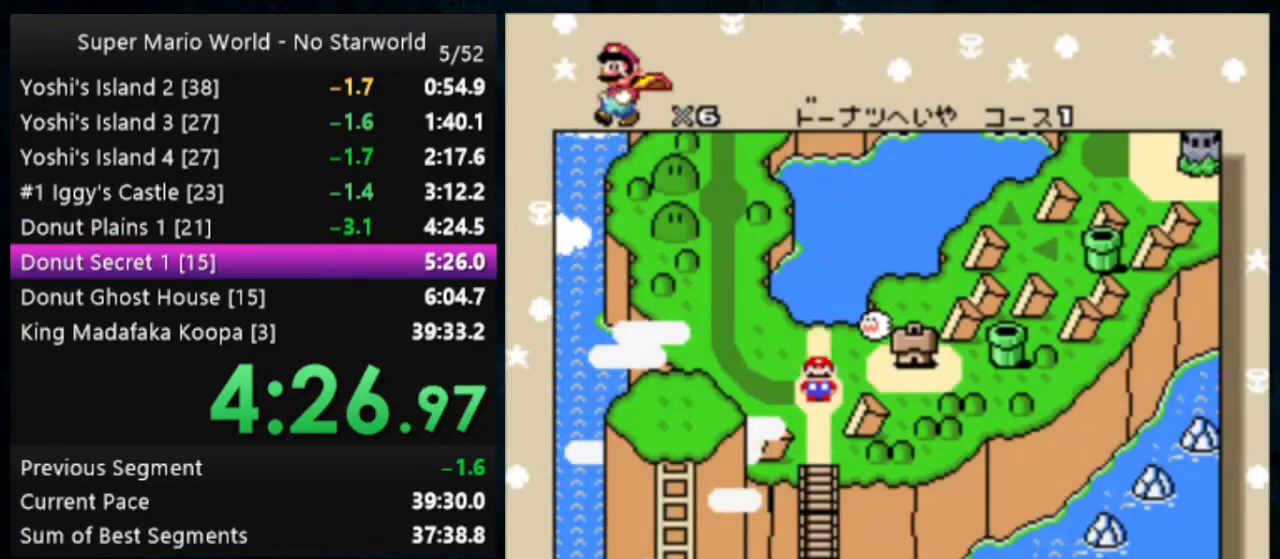
{"buttons": ["A", "B"], "events": [[33, "A", "down"], [67, "B", "down"], [267, "A", "up"], [267, "B", "up"], [333, "A", "down"], [400, "B", "down"], [433, "A", "up"], [433, "B", "up"], [500, "A", "down"], [500, "B", "down"]]}
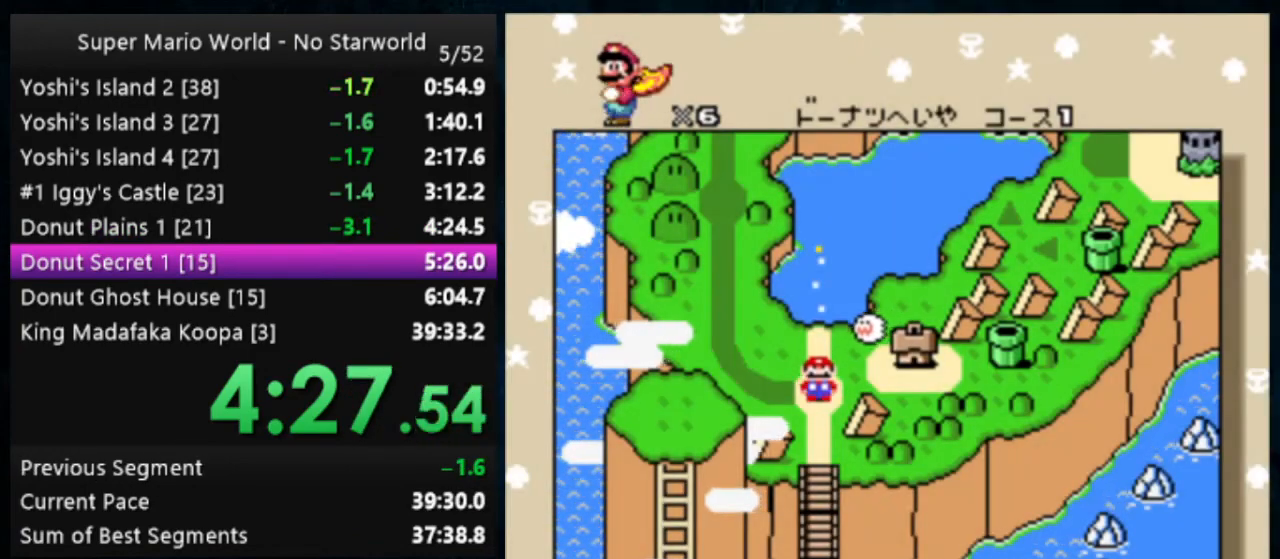
{"buttons": [], "events": [[133, "A", "up"], [133, "B", "up"], [167, "A", "down"], [167, "B", "down"], [200, "A", "up"], [200, "B", "up"], [300, "B", "down"], [333, "B", "up"], [433, "B", "down"], [467, "B", "up"]]}
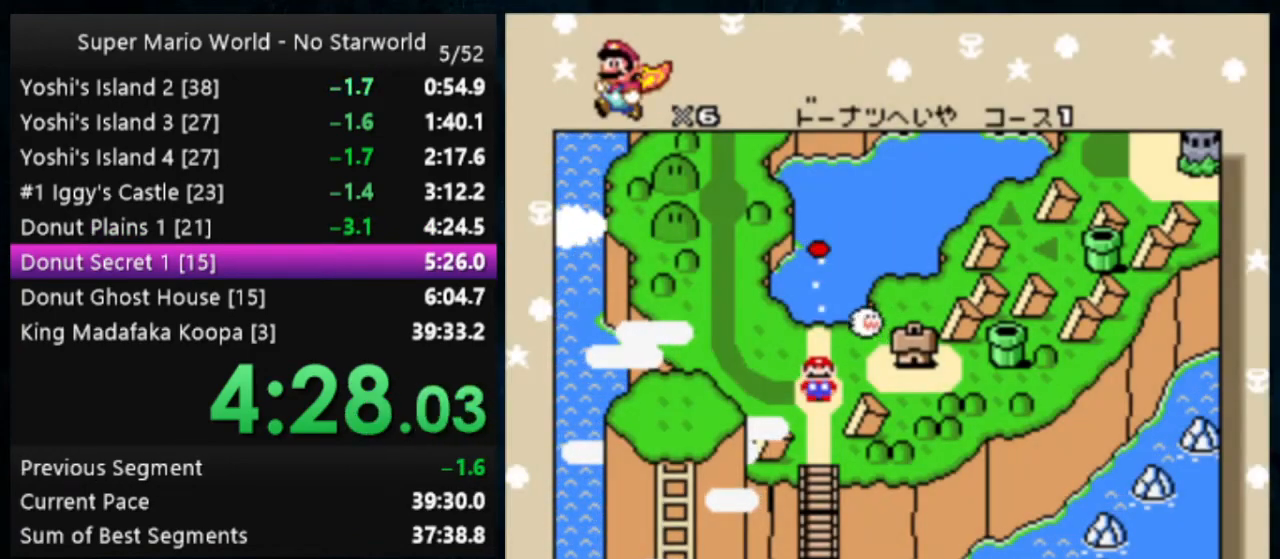
{"buttons": [], "events": [[67, "A", "down"], [67, "B", "down"], [100, "A", "up"], [100, "B", "up"], [200, "A", "down"], [200, "B", "down"], [233, "A", "up"], [233, "B", "up"], [300, "A", "down"], [300, "B", "down"], [333, "A", "up"], [333, "B", "up"], [433, "A", "down"], [433, "B", "down"], [467, "A", "up"], [467, "B", "up"]]}
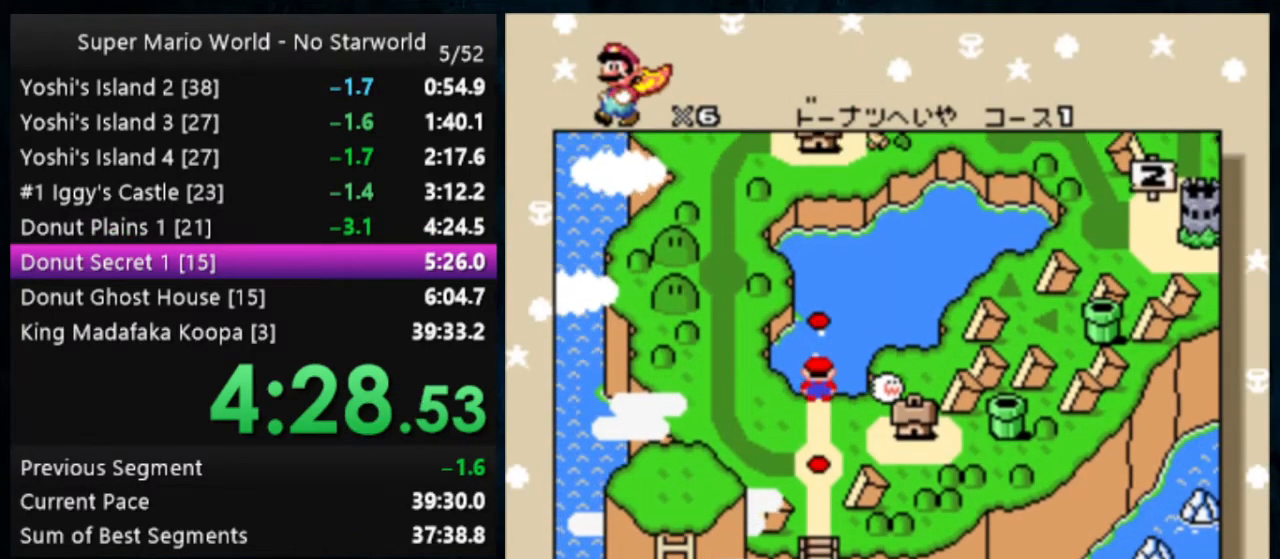
{"buttons": [], "events": [[67, "A", "down"], [67, "B", "down"], [133, "A", "up"], [133, "B", "up"], [167, "A", "down"], [167, "B", "down"], [233, "A", "up"], [233, "B", "up"], [267, "A", "down"], [267, "B", "down"], [367, "A", "up"], [367, "B", "up"], [400, "A", "down"], [400, "B", "down"], [500, "A", "up"], [500, "B", "up"]]}
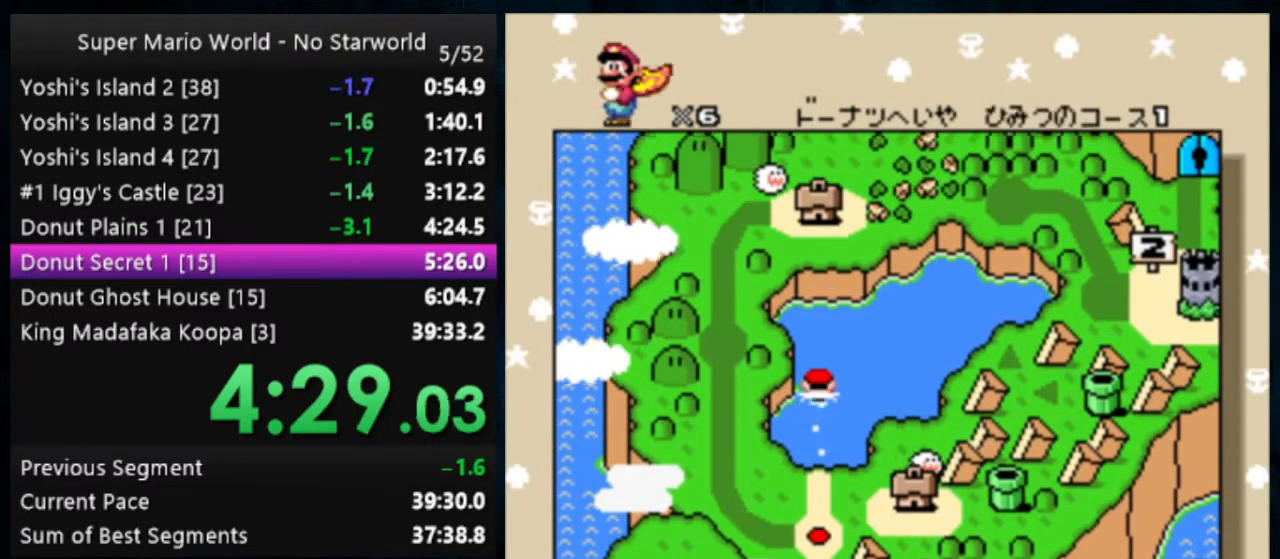
{"buttons": ["Y"], "events": [[33, "A", "down"], [33, "B", "down"], [233, "A", "up"], [233, "B", "up"], [500, "Y", "down"]]}
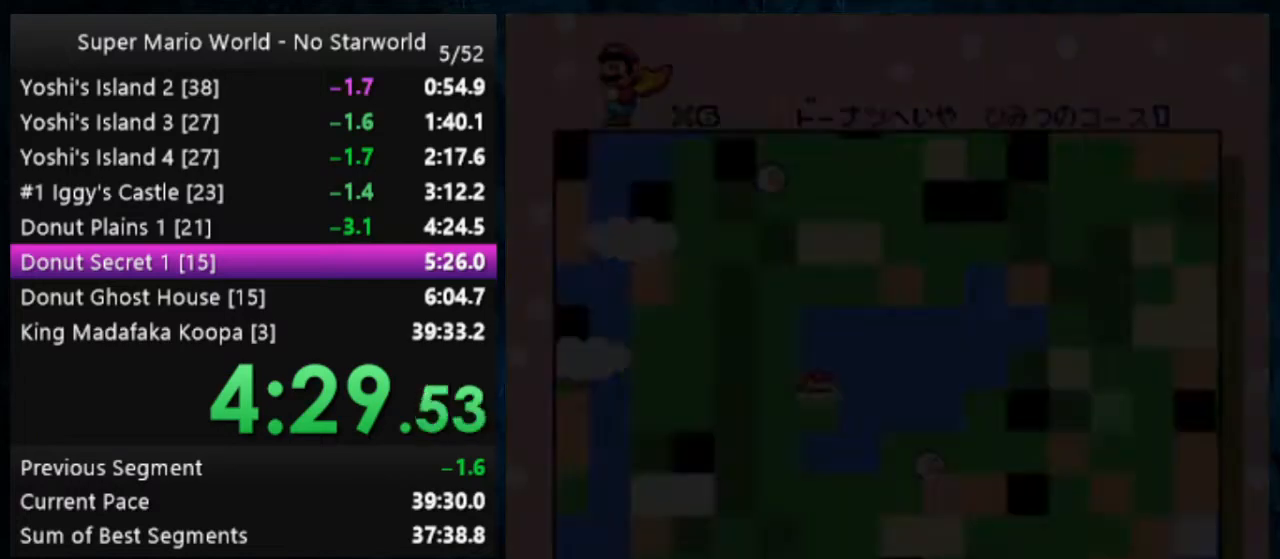
{"buttons": ["Y"], "events": []}
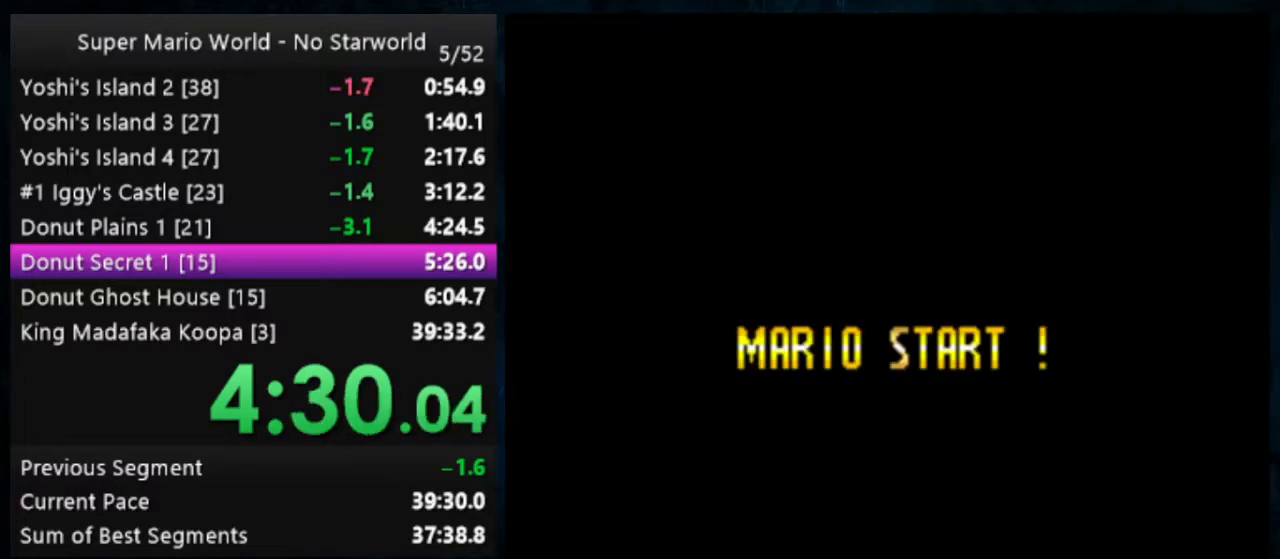
{"buttons": ["Y"], "events": []}
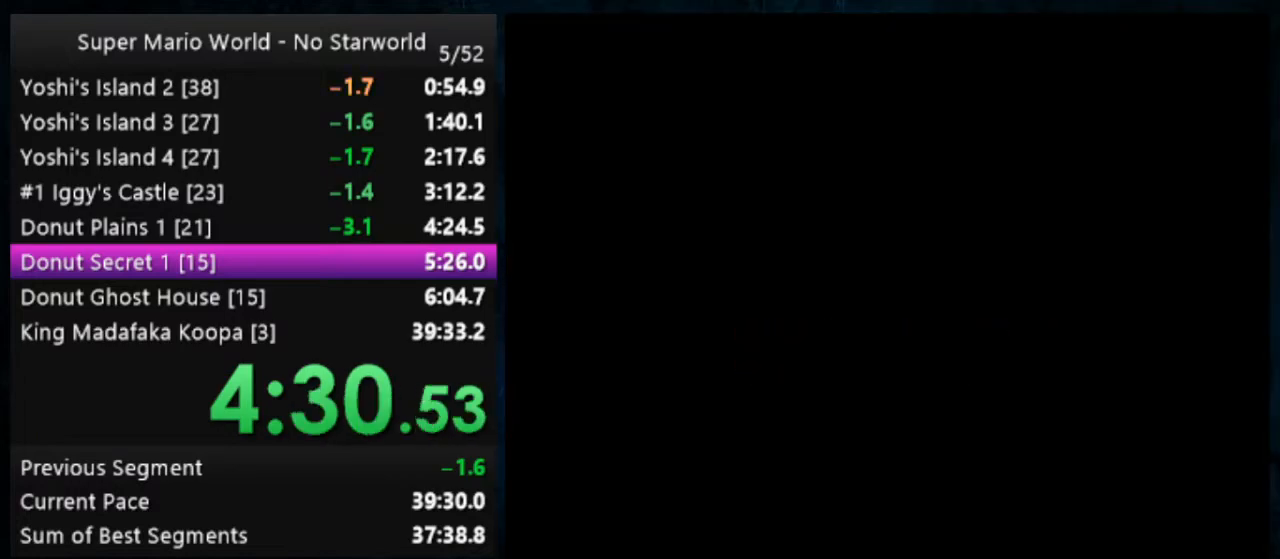
{"buttons": ["Y"], "events": []}
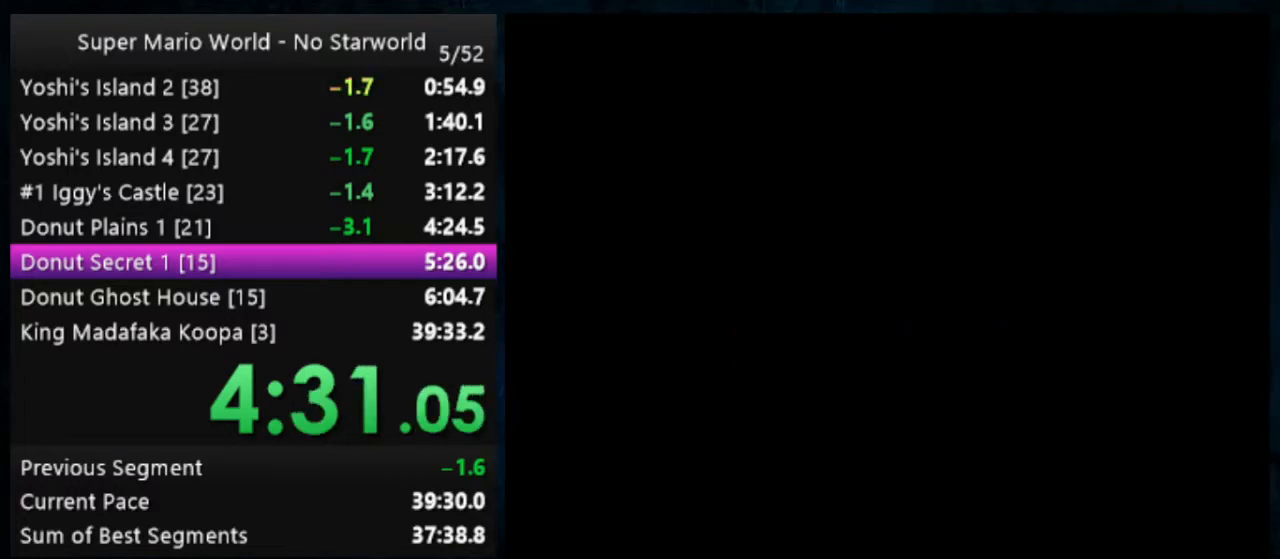
{"buttons": [], "events": [[467, "Y", "up"]]}
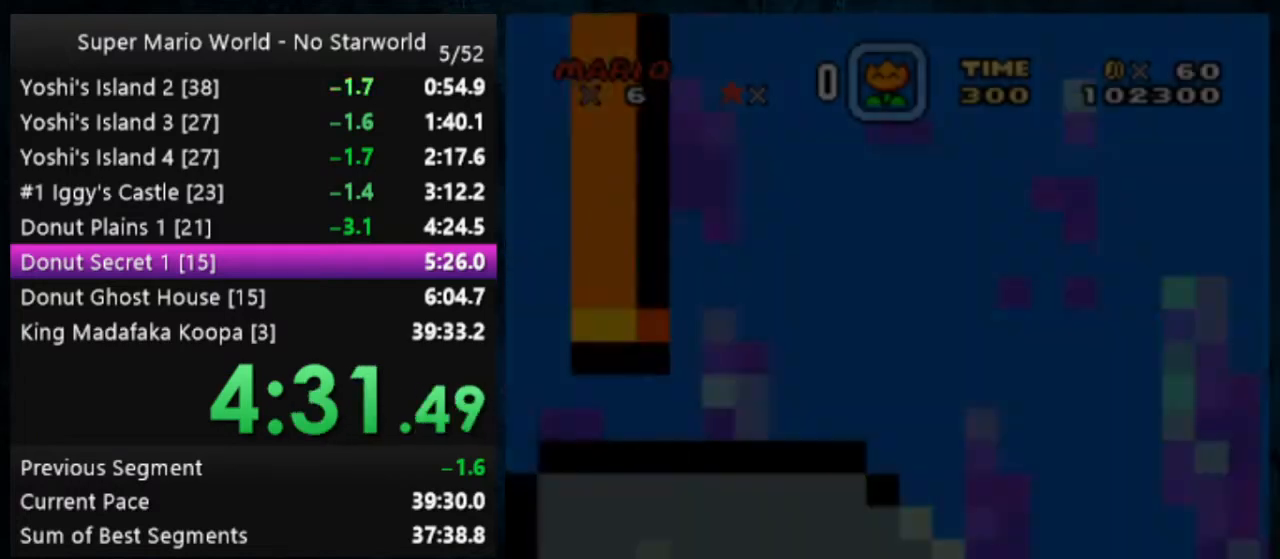
{"buttons": [], "events": [[433, "B", "down"], [467, "A", "down"], [500, "A", "up"], [500, "B", "up"]]}
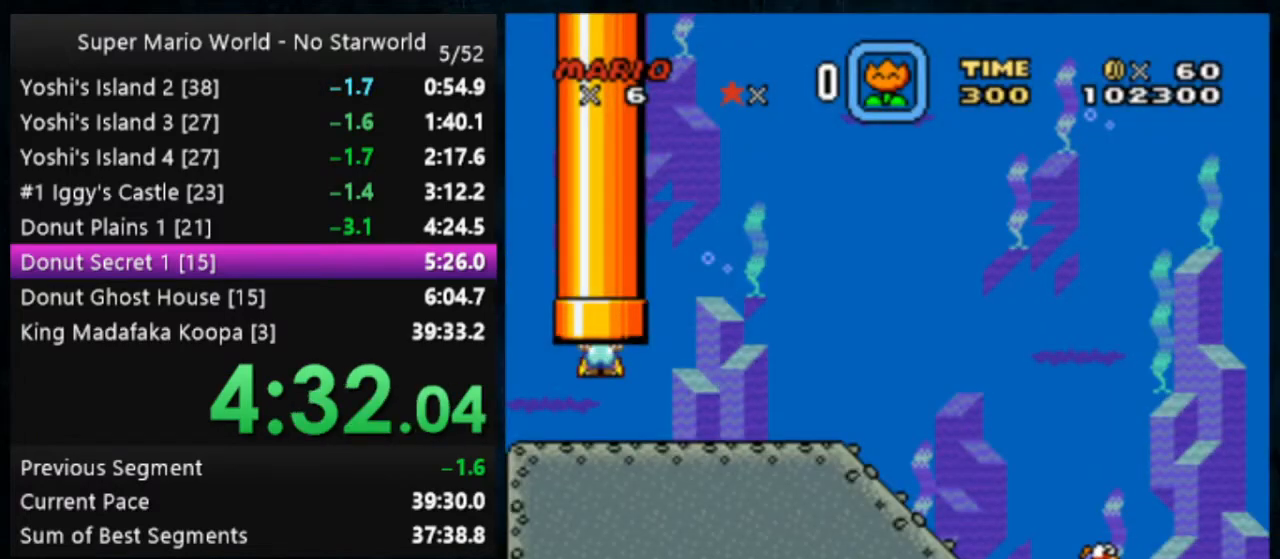
{"buttons": [], "events": [[100, "A", "down"], [100, "B", "down"], [167, "A", "up"], [167, "B", "up"], [233, "A", "down"], [233, "B", "down"], [300, "A", "up"], [300, "B", "up"], [333, "A", "down"], [333, "B", "down"], [433, "A", "up"], [433, "B", "up"]]}
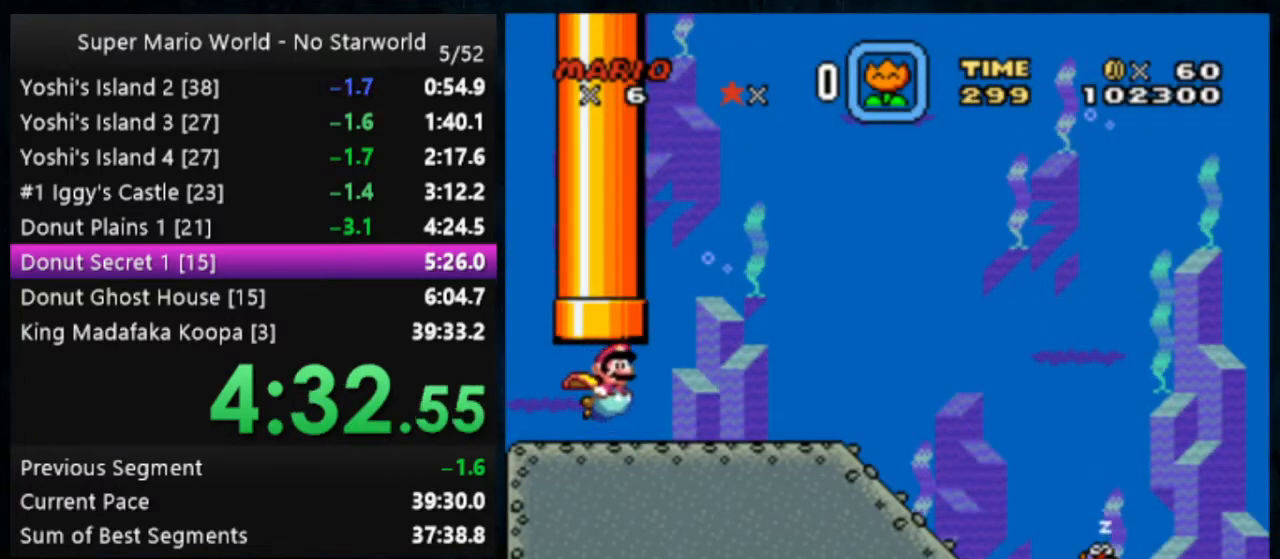
{"buttons": [], "events": [[233, "B", "down"], [300, "B", "up"]]}
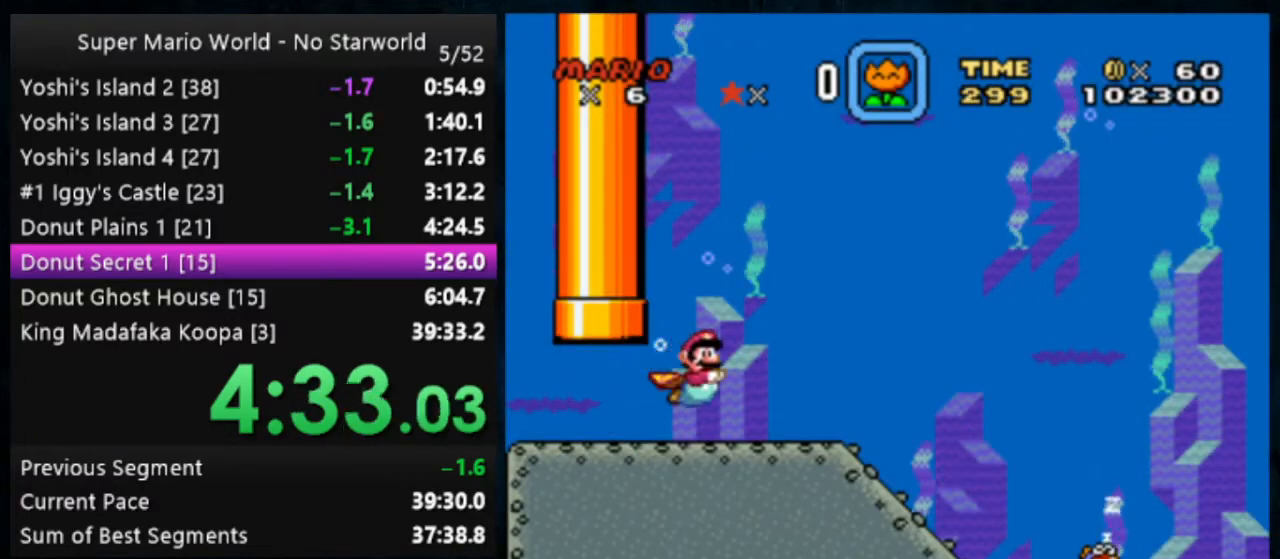
{"buttons": [], "events": [[233, "B", "down"], [300, "B", "up"]]}
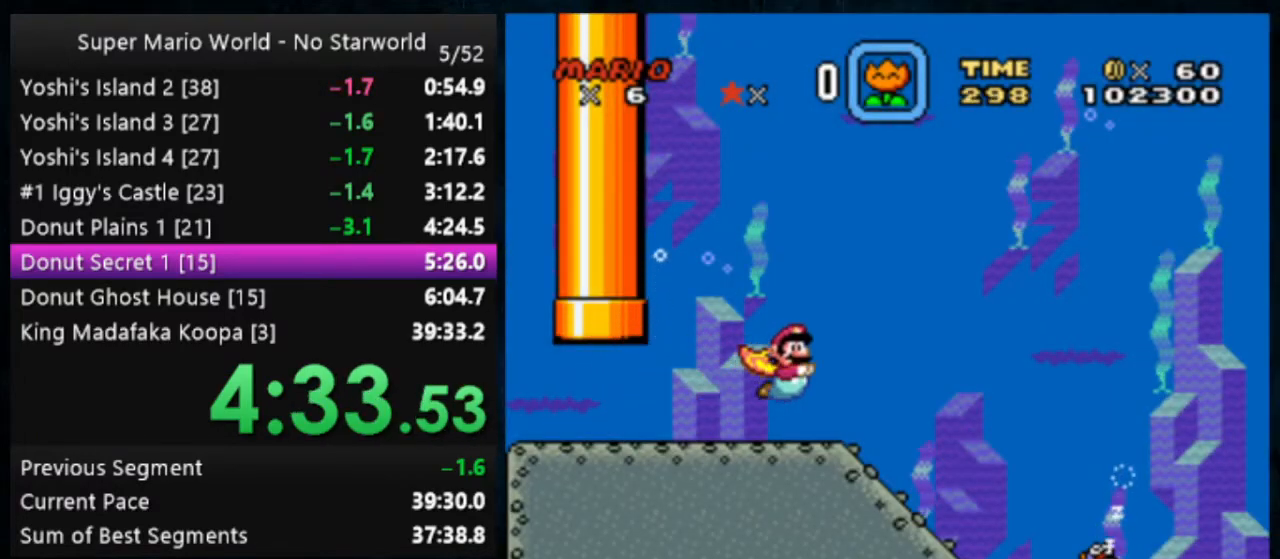
{"buttons": [], "events": [[133, "B", "down"], [267, "B", "up"]]}
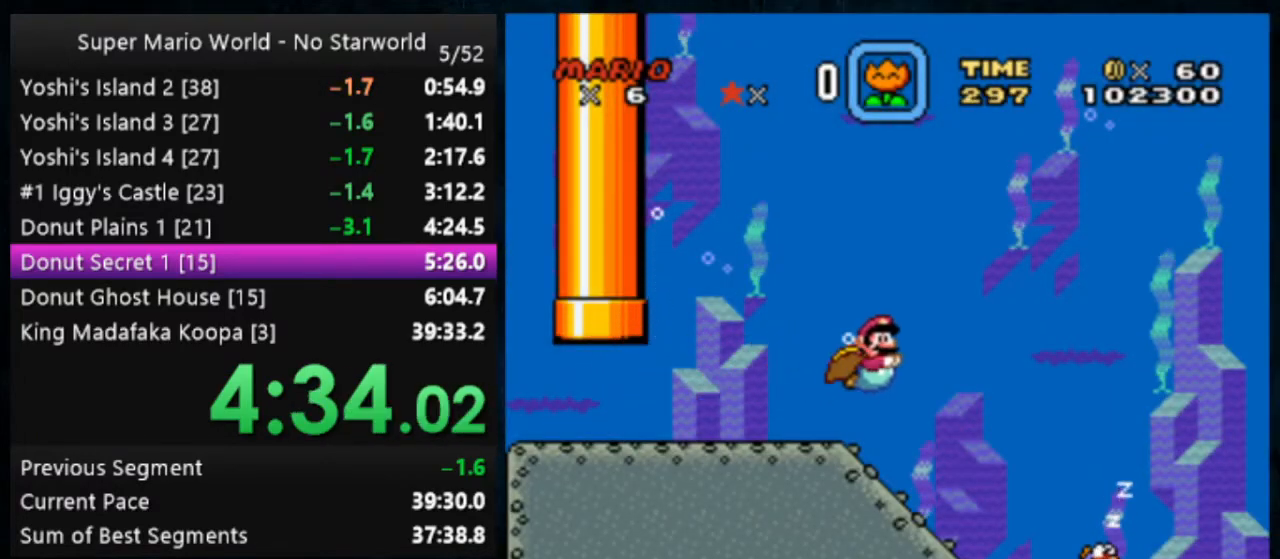
{"buttons": [], "events": [[167, "B", "down"], [233, "B", "up"], [333, "B", "down"], [433, "B", "up"]]}
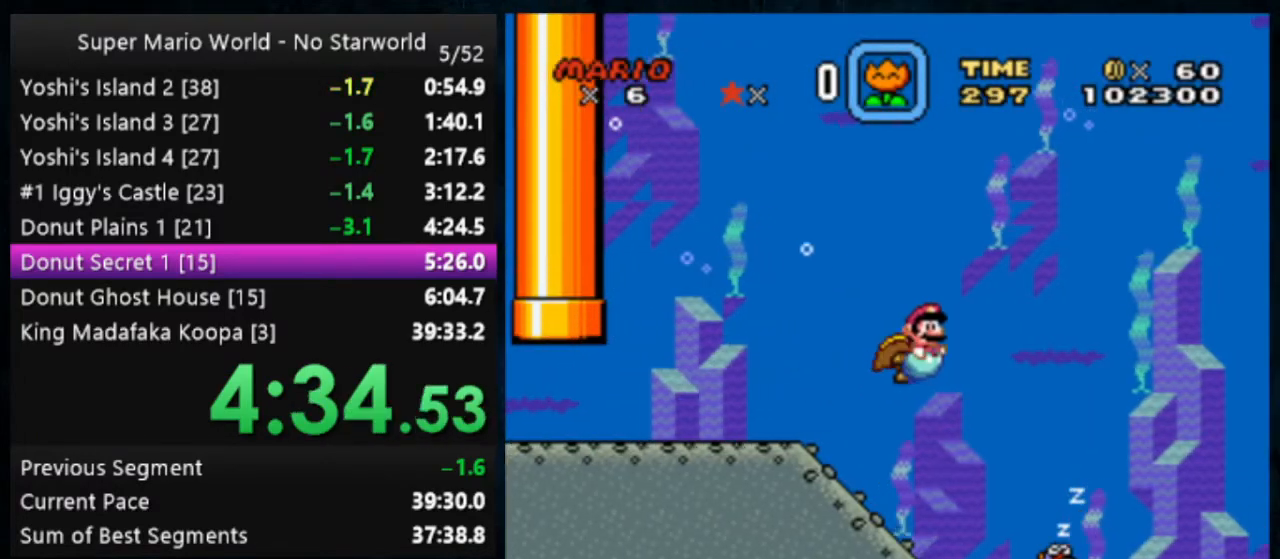
{"buttons": [], "events": [[100, "B", "down"], [133, "B", "up"]]}
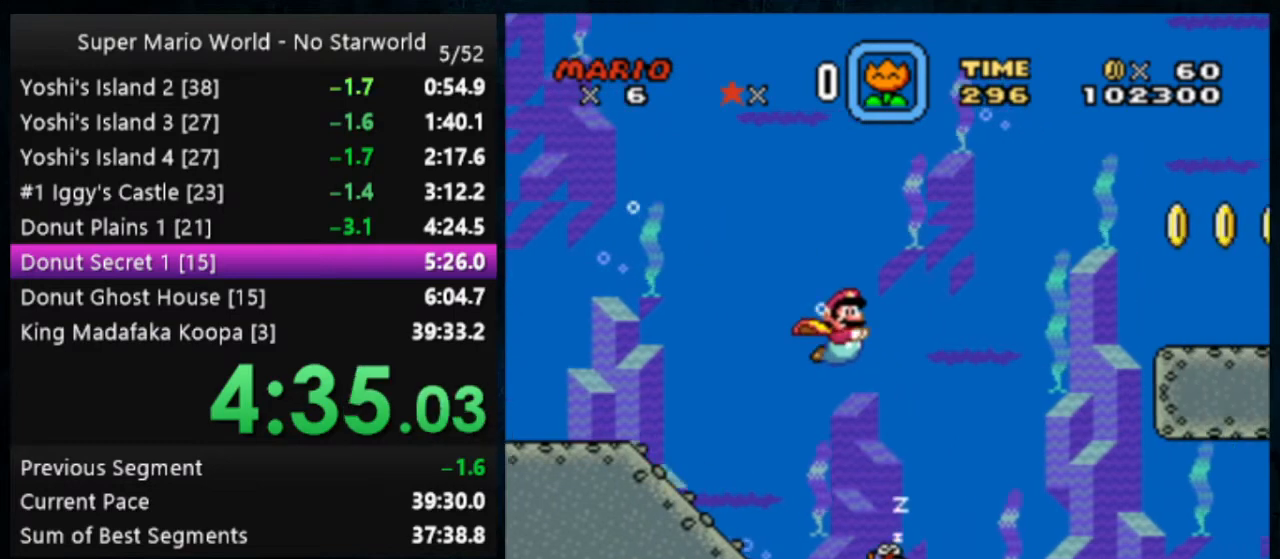
{"buttons": [], "events": [[33, "B", "down"], [100, "B", "up"]]}
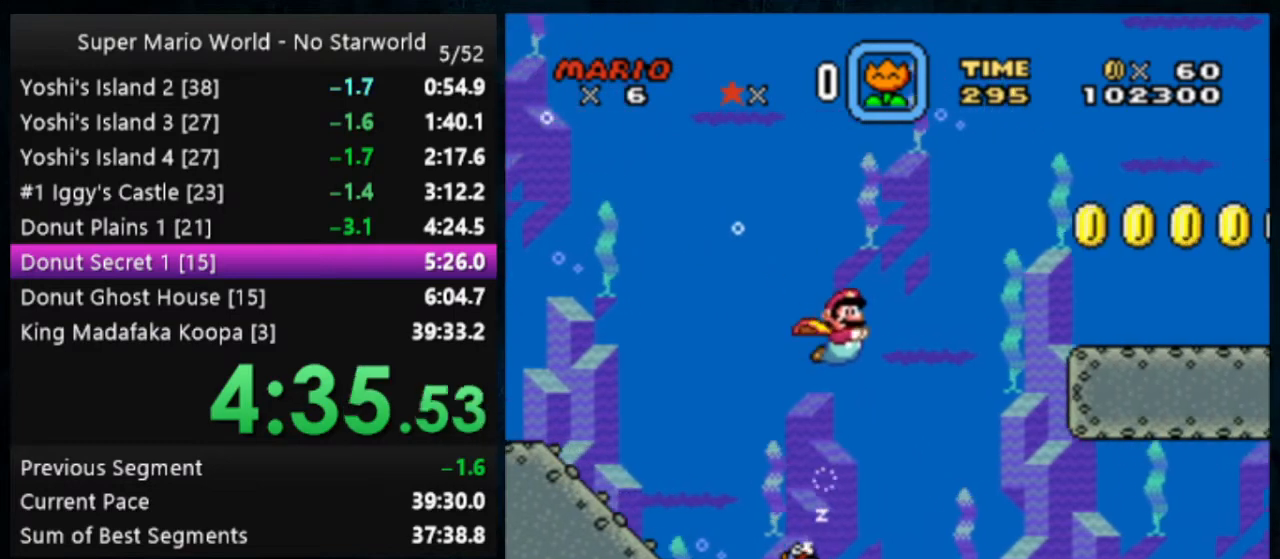
{"buttons": [], "events": []}
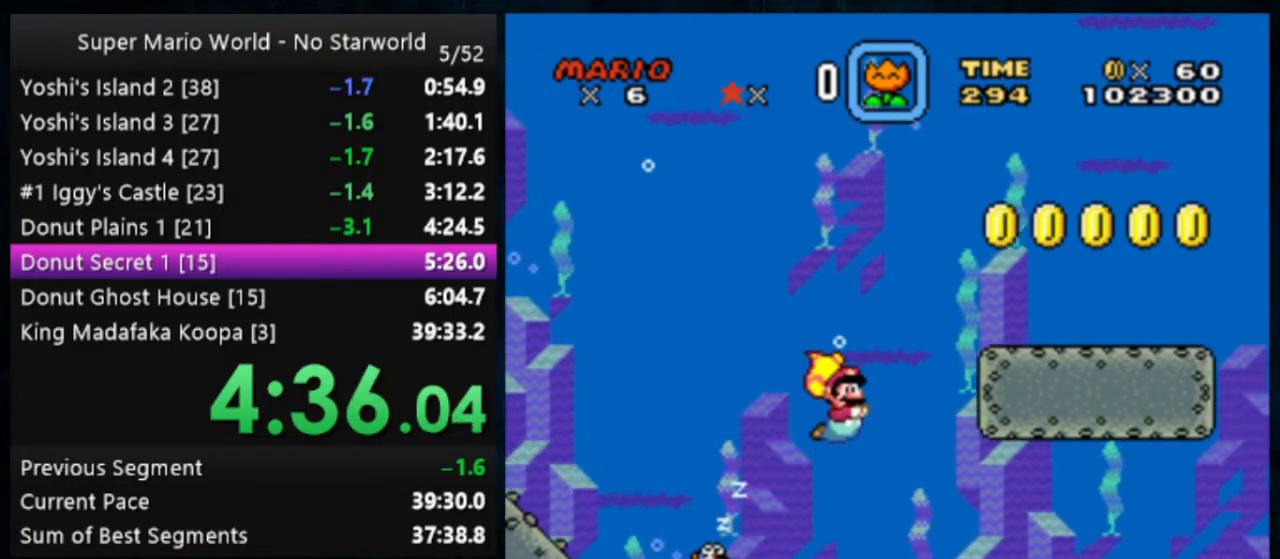
{"buttons": [], "events": [[367, "B", "down"], [467, "B", "up"]]}
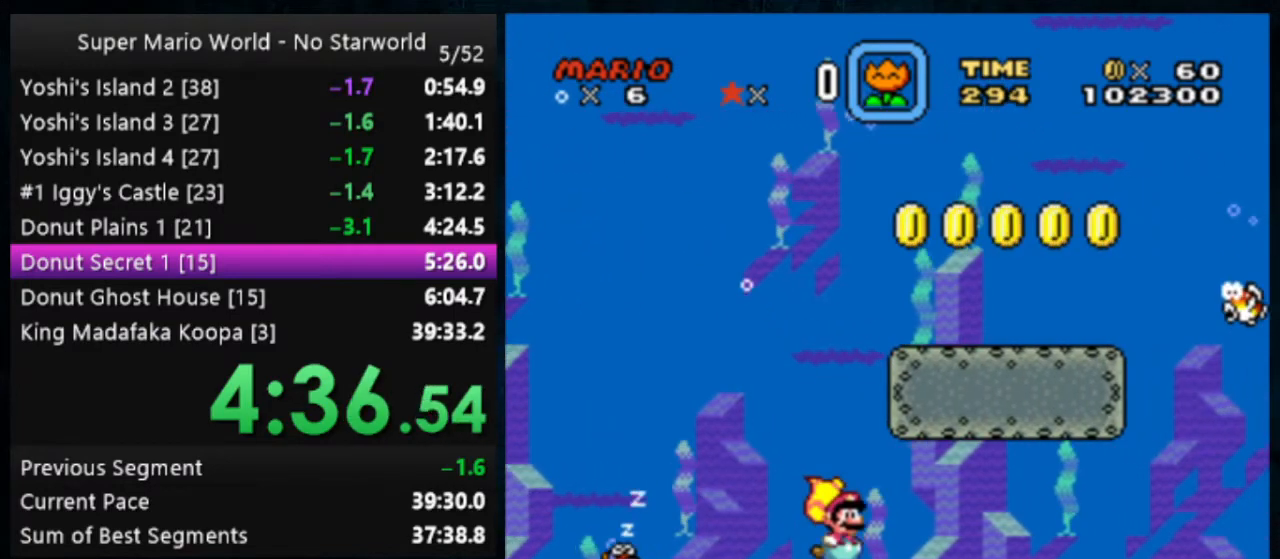
{"buttons": [], "events": [[133, "B", "down"], [233, "B", "up"], [333, "B", "down"], [467, "B", "up"]]}
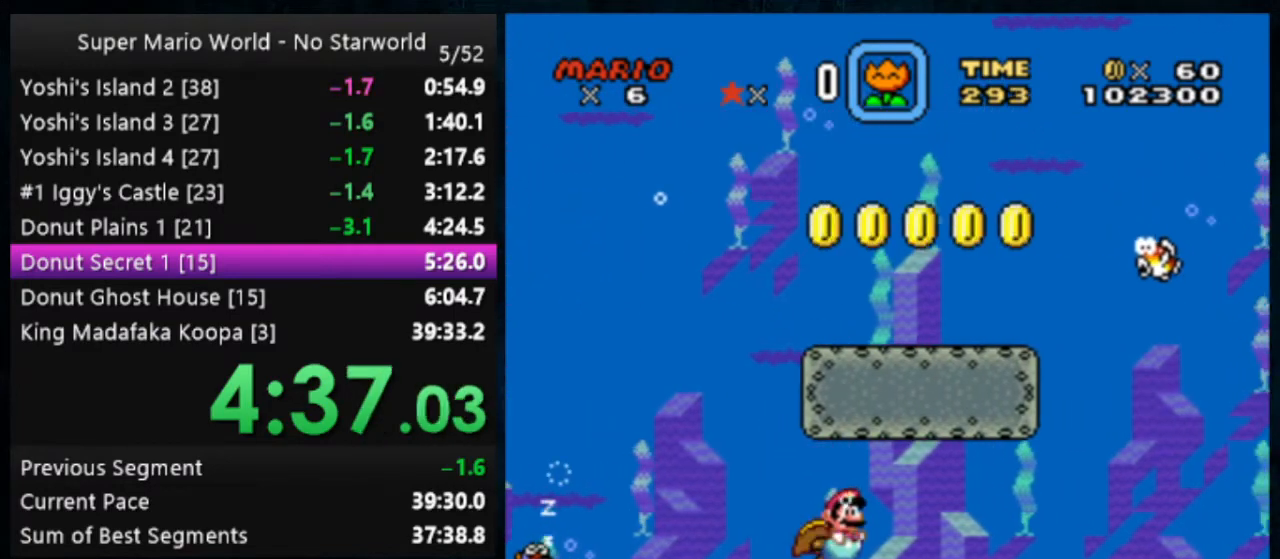
{"buttons": [], "events": []}